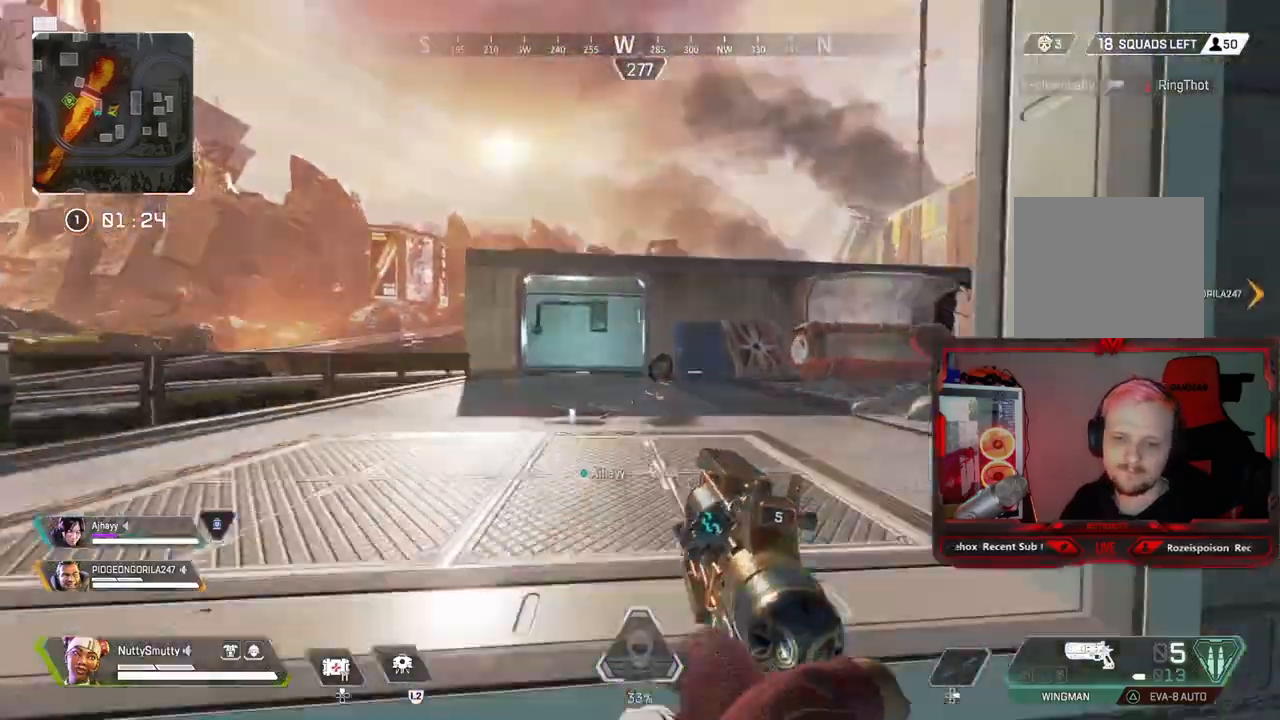
Gameplay with a controller (PlayStation layout); each line is a JSON object with the inputs held at the frame after it (dt_ms = milliseconds from this image to that frame). "events" lists button and stick changes between this image and that frame as [ms after this image, input, new state], when the widget could be followed in between. Not read: L1.
{"dt_ms": 500, "buttons": ["L3"], "left_stick": "up", "right_stick": "right", "events": [[50, "L3", "down"], [50, "left_stick", "up"], [83, "TRIANGLE", "up"], [200, "right_stick", "right"]]}
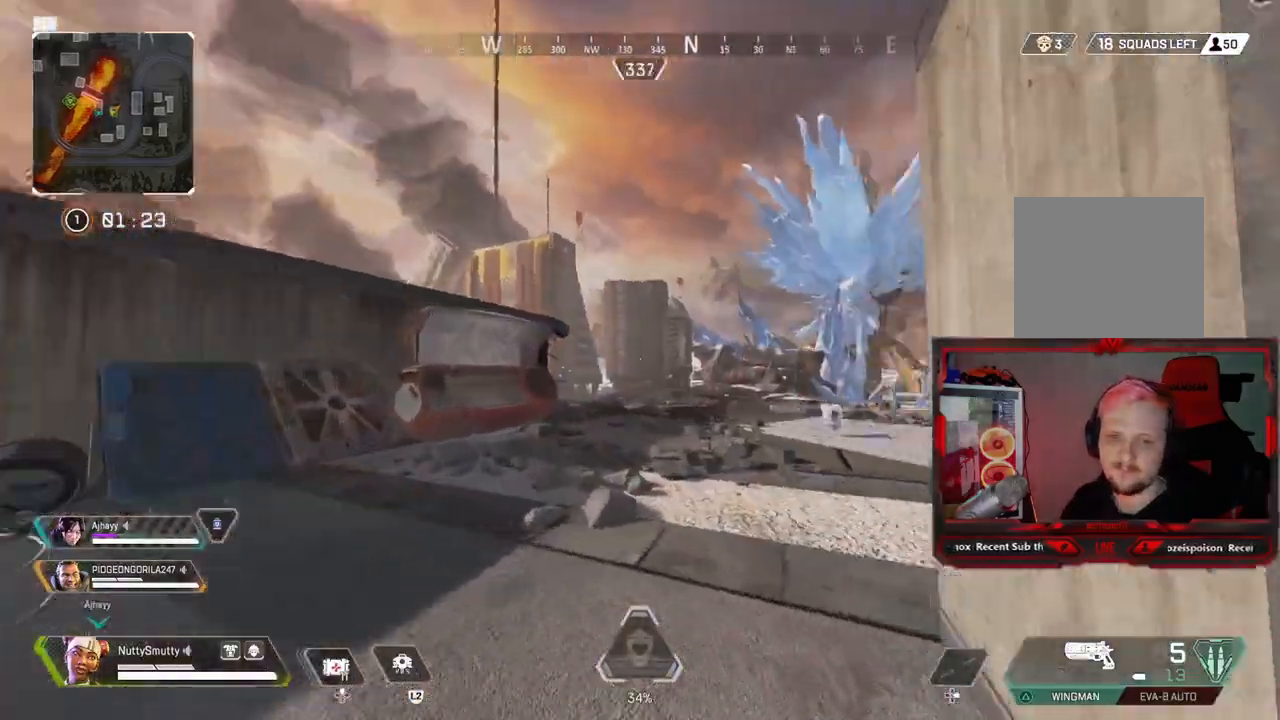
{"dt_ms": 500, "buttons": ["L3", "R3"], "left_stick": "up", "right_stick": "right", "events": [[133, "right_stick", "center"], [183, "TRIANGLE", "down"], [283, "TRIANGLE", "up"], [400, "right_stick", "down-right"], [417, "R3", "down"], [483, "right_stick", "right"]]}
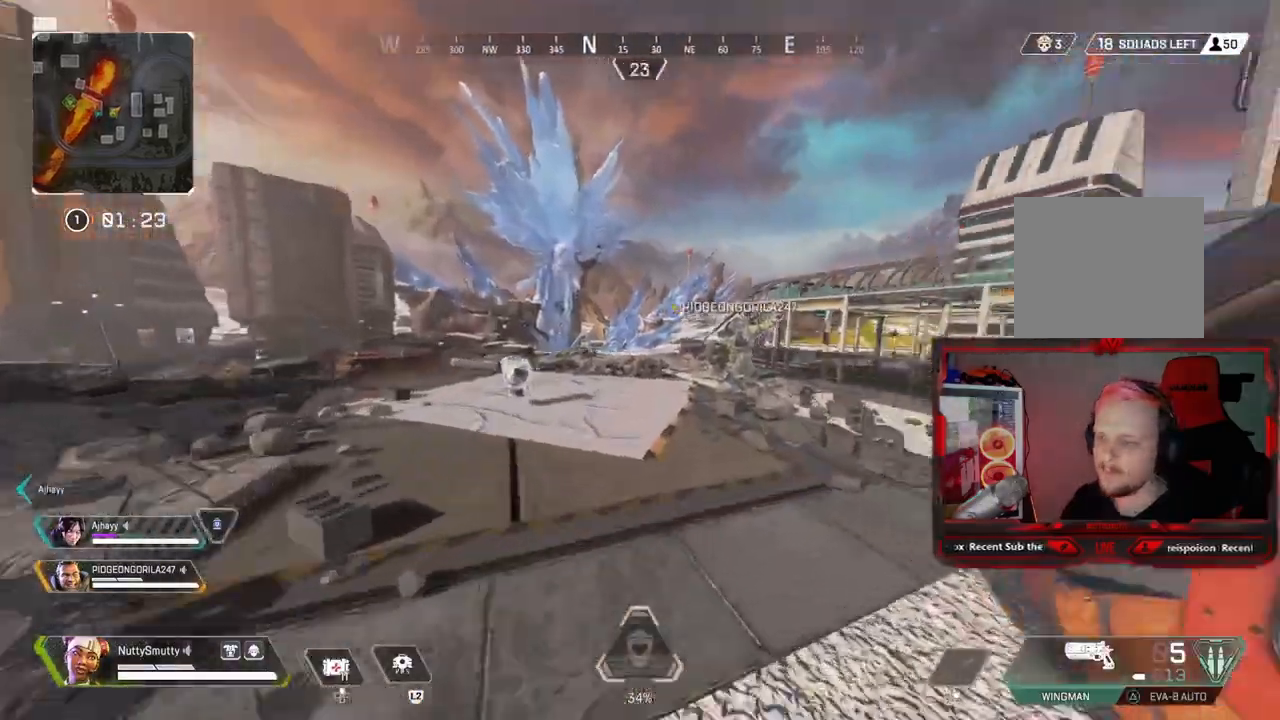
{"dt_ms": 500, "buttons": [], "left_stick": "left", "right_stick": "right", "events": [[33, "L3", "up"], [33, "R3", "up"], [83, "right_stick", "center"], [283, "left_stick", "left"], [317, "R3", "down"], [317, "right_stick", "right"], [367, "R3", "up"]]}
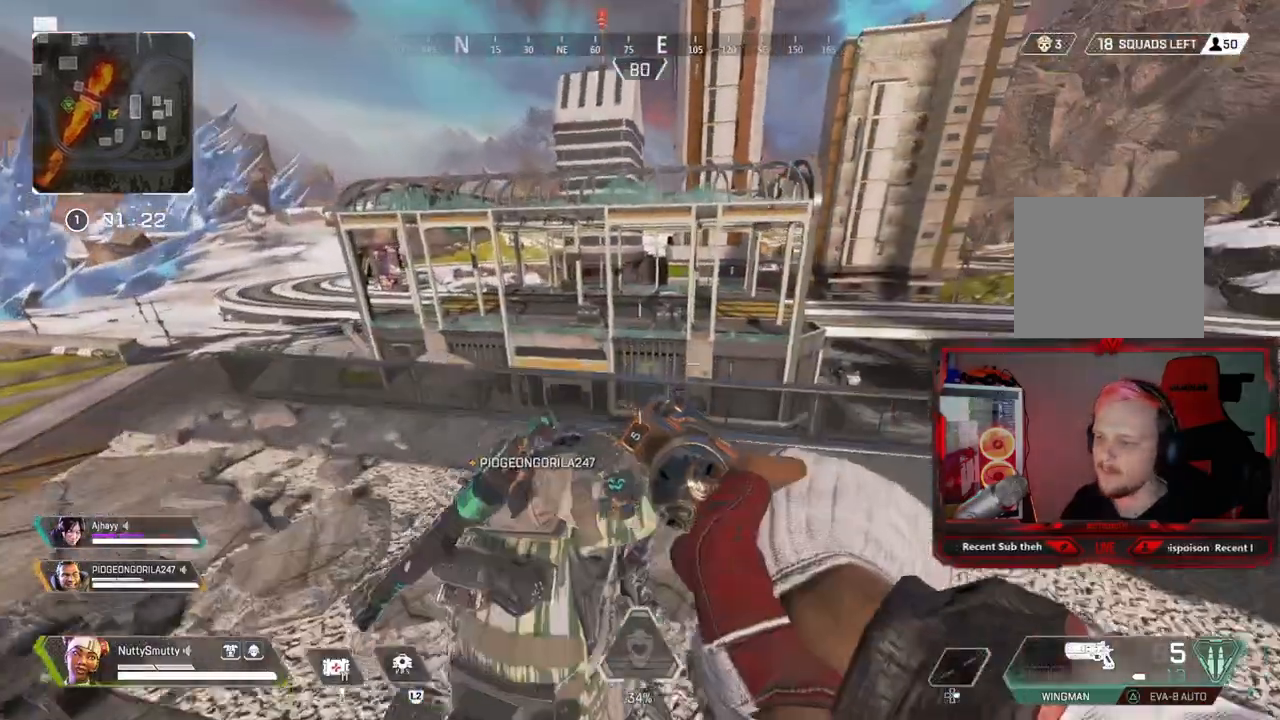
{"dt_ms": 500, "buttons": [], "left_stick": "up-left", "right_stick": "right", "events": [[33, "left_stick", "up-left"], [50, "L3", "down"], [200, "right_stick", "up"], [217, "L3", "up"], [383, "right_stick", "right"]]}
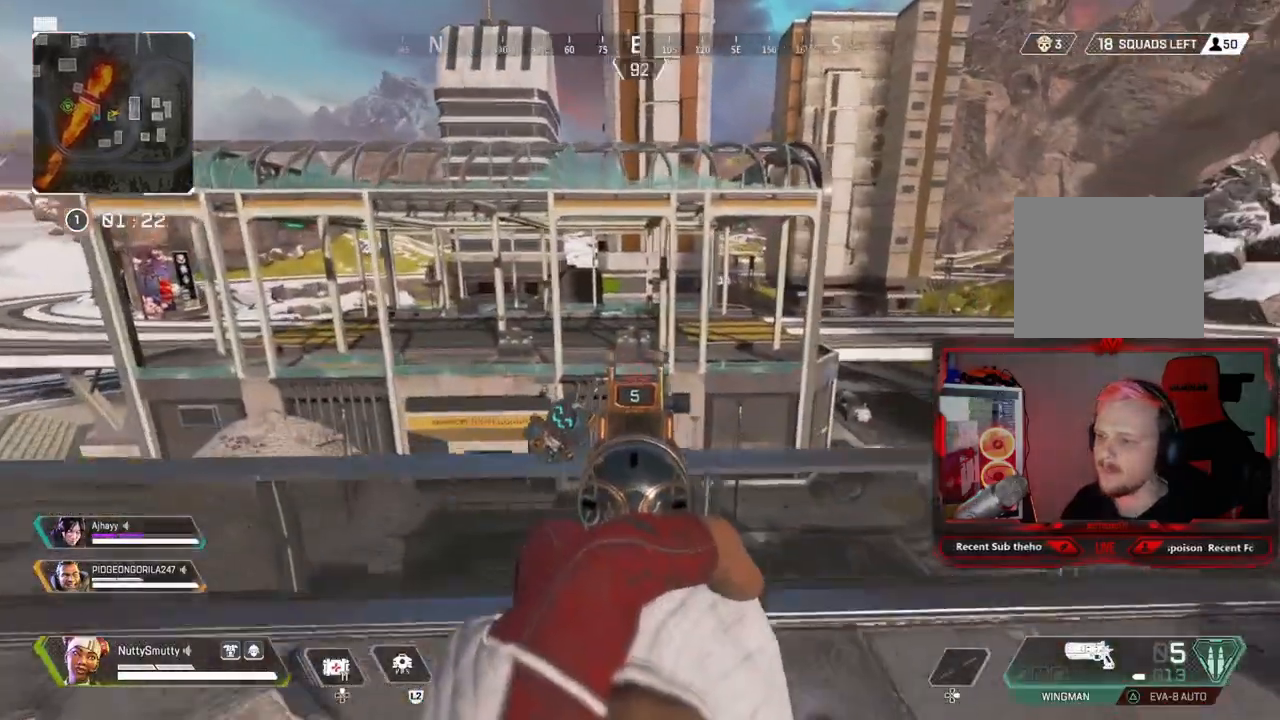
{"dt_ms": 500, "buttons": [], "left_stick": "right", "right_stick": "left", "events": [[200, "right_stick", "center"], [233, "left_stick", "center"], [317, "left_stick", "up-right"], [450, "left_stick", "right"], [500, "right_stick", "left"]]}
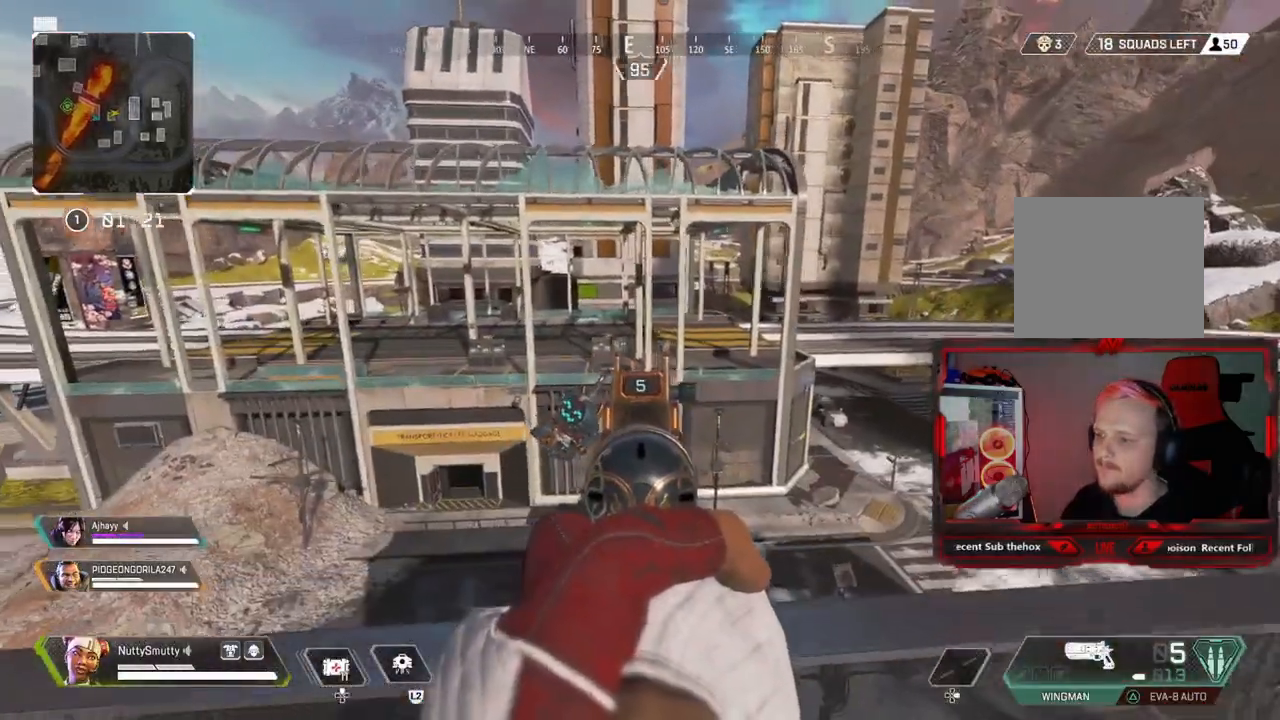
{"dt_ms": 500, "buttons": ["R3"], "left_stick": "left", "right_stick": "right", "events": [[350, "left_stick", "center"], [383, "right_stick", "center"], [433, "left_stick", "left"], [483, "R3", "down"], [483, "right_stick", "right"]]}
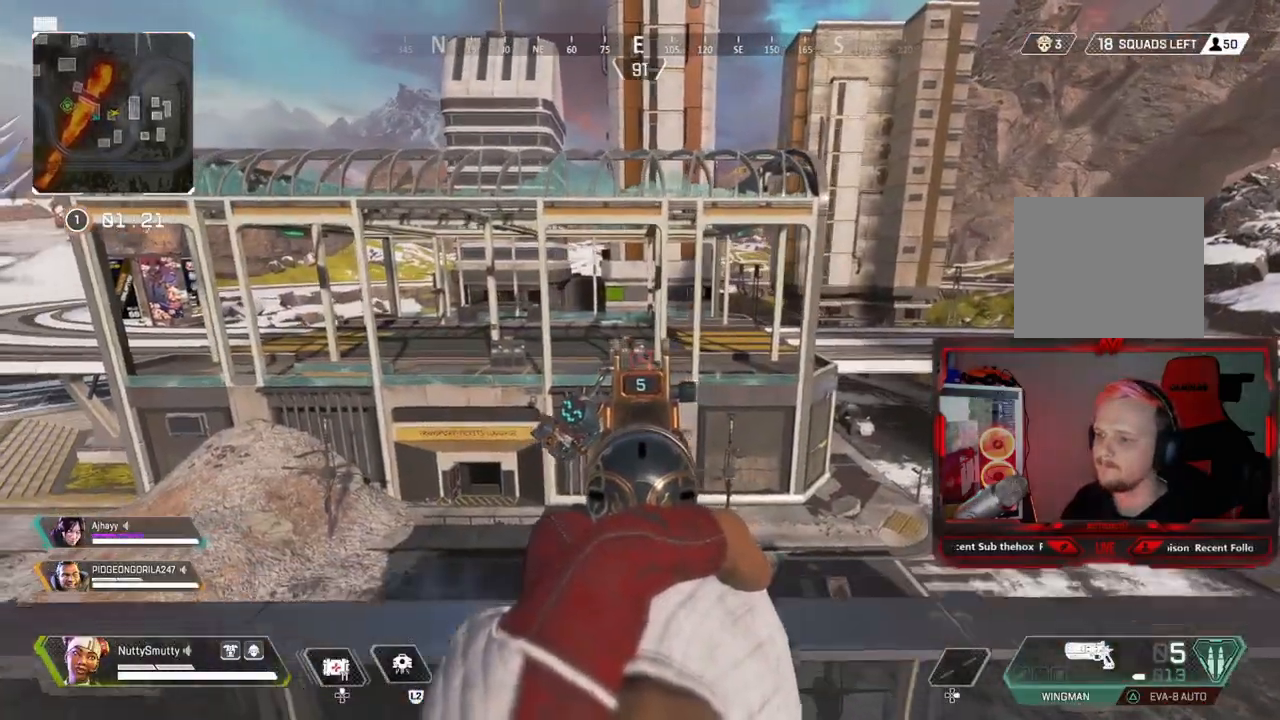
{"dt_ms": 500, "buttons": [], "left_stick": "up-left", "right_stick": "left", "events": [[67, "R3", "up"], [67, "right_stick", "center"], [150, "right_stick", "left"], [233, "left_stick", "down-left"], [433, "left_stick", "up-left"]]}
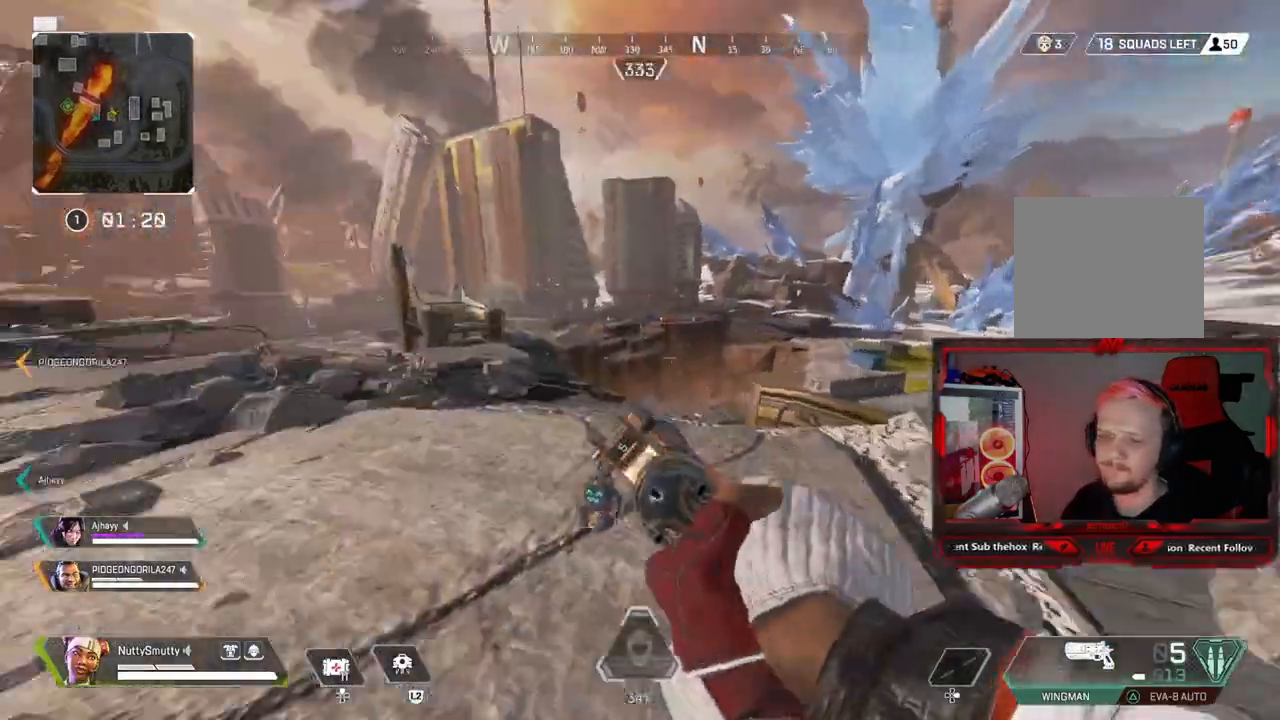
{"dt_ms": 500, "buttons": ["L3"], "left_stick": "up", "right_stick": "center", "events": [[17, "L3", "down"], [17, "left_stick", "up"], [133, "right_stick", "center"], [217, "TRIANGLE", "down"], [433, "TRIANGLE", "up"]]}
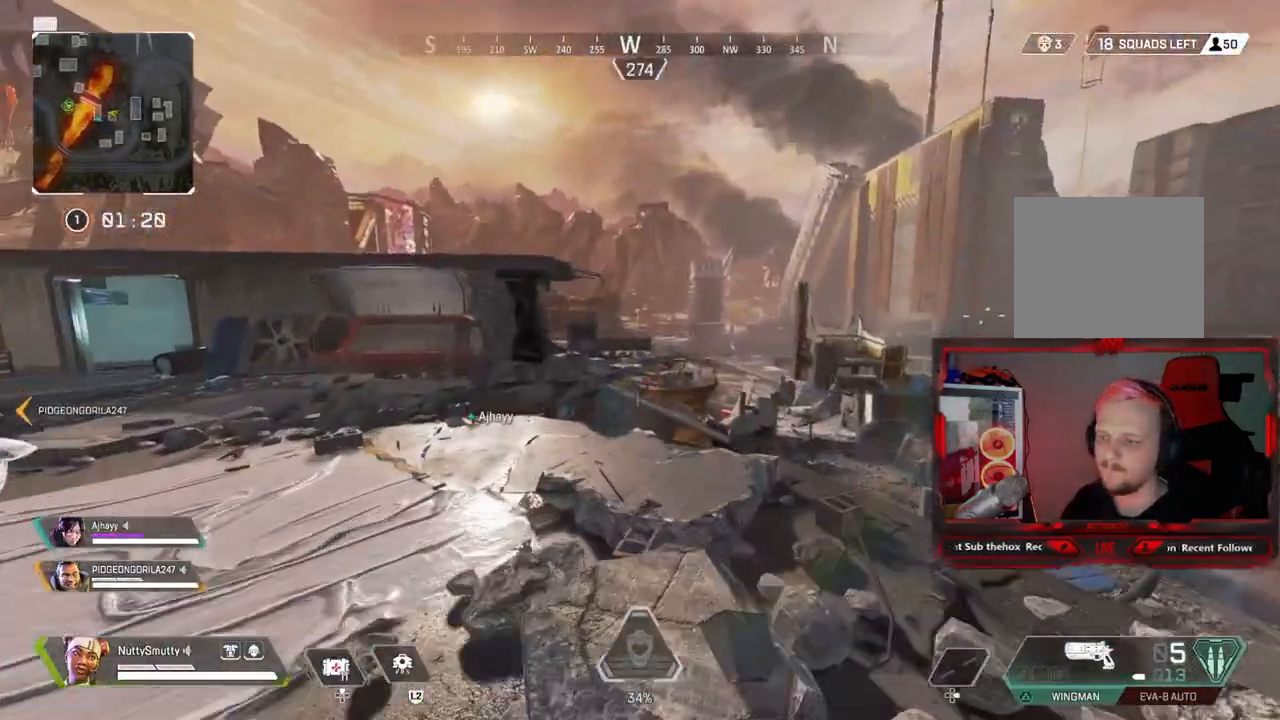
{"dt_ms": 500, "buttons": ["CROSS"], "left_stick": "up", "right_stick": "center", "events": [[100, "right_stick", "down"], [300, "R3", "down"], [350, "L3", "up"], [350, "R3", "up"], [350, "right_stick", "up-right"], [400, "right_stick", "center"], [417, "CROSS", "down"]]}
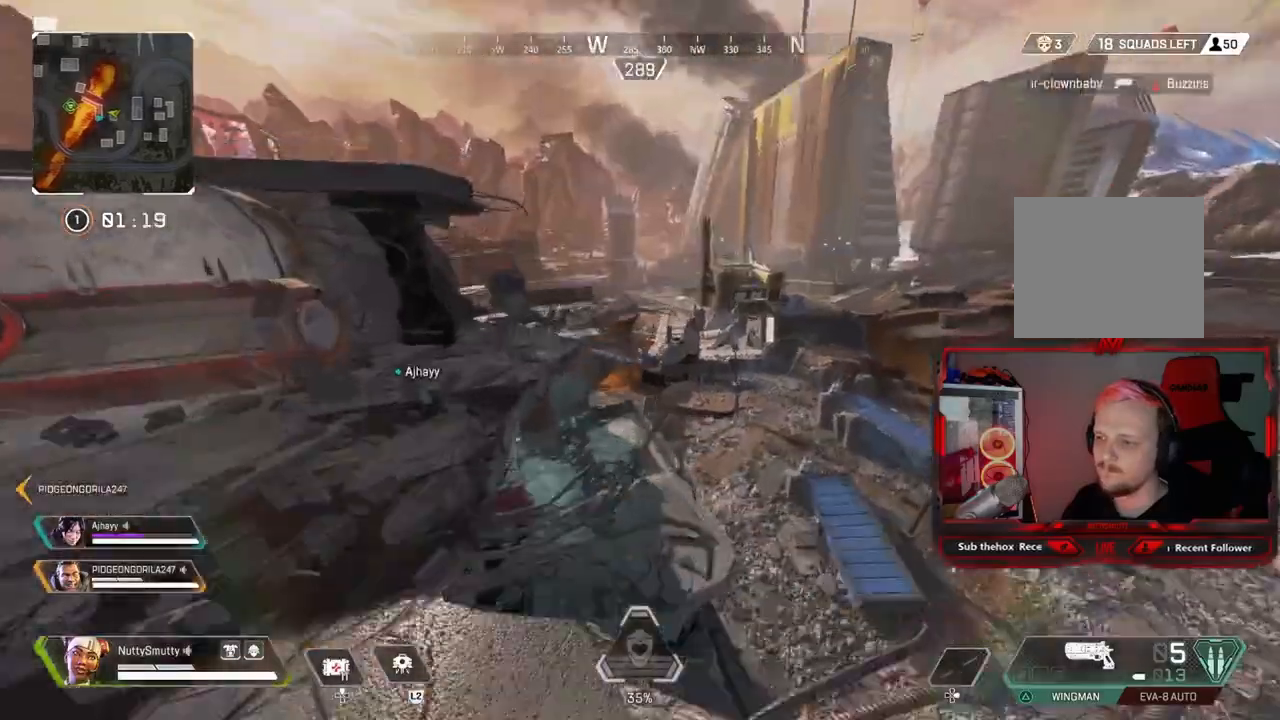
{"dt_ms": 500, "buttons": ["L3"], "left_stick": "up", "right_stick": "center", "events": [[17, "CROSS", "up"], [167, "left_stick", "up-right"], [383, "left_stick", "up"], [450, "L3", "down"]]}
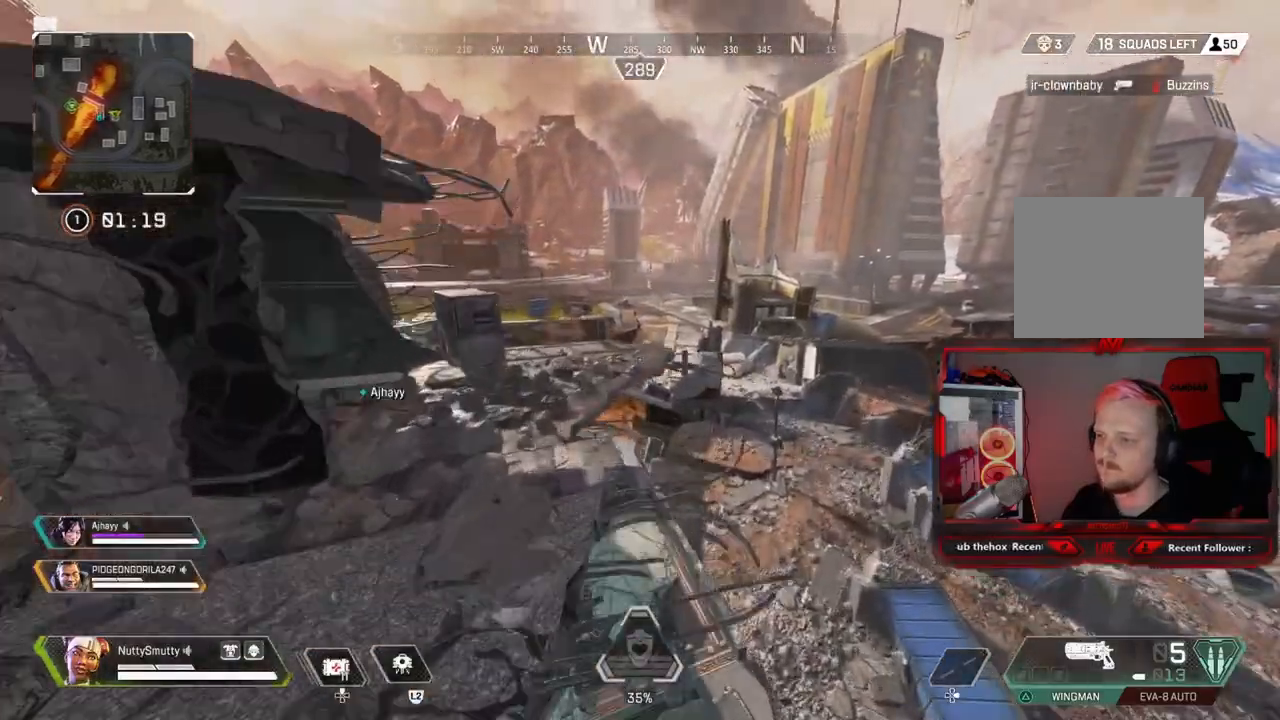
{"dt_ms": 500, "buttons": ["L3"], "left_stick": "up", "right_stick": "center", "events": [[117, "right_stick", "up"], [167, "right_stick", "center"]]}
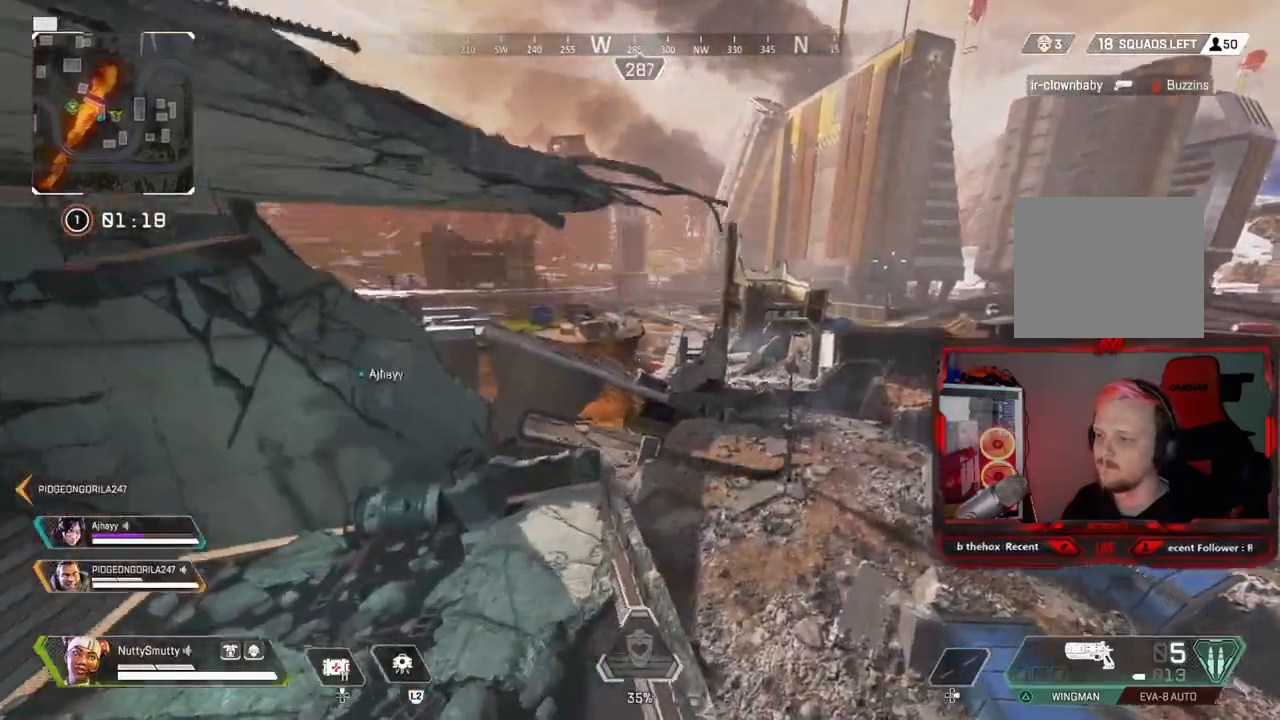
{"dt_ms": 500, "buttons": ["L3"], "left_stick": "up", "right_stick": "center", "events": [[50, "L3", "up"], [150, "left_stick", "left"], [233, "left_stick", "up-left"], [317, "L3", "down"], [383, "left_stick", "up"]]}
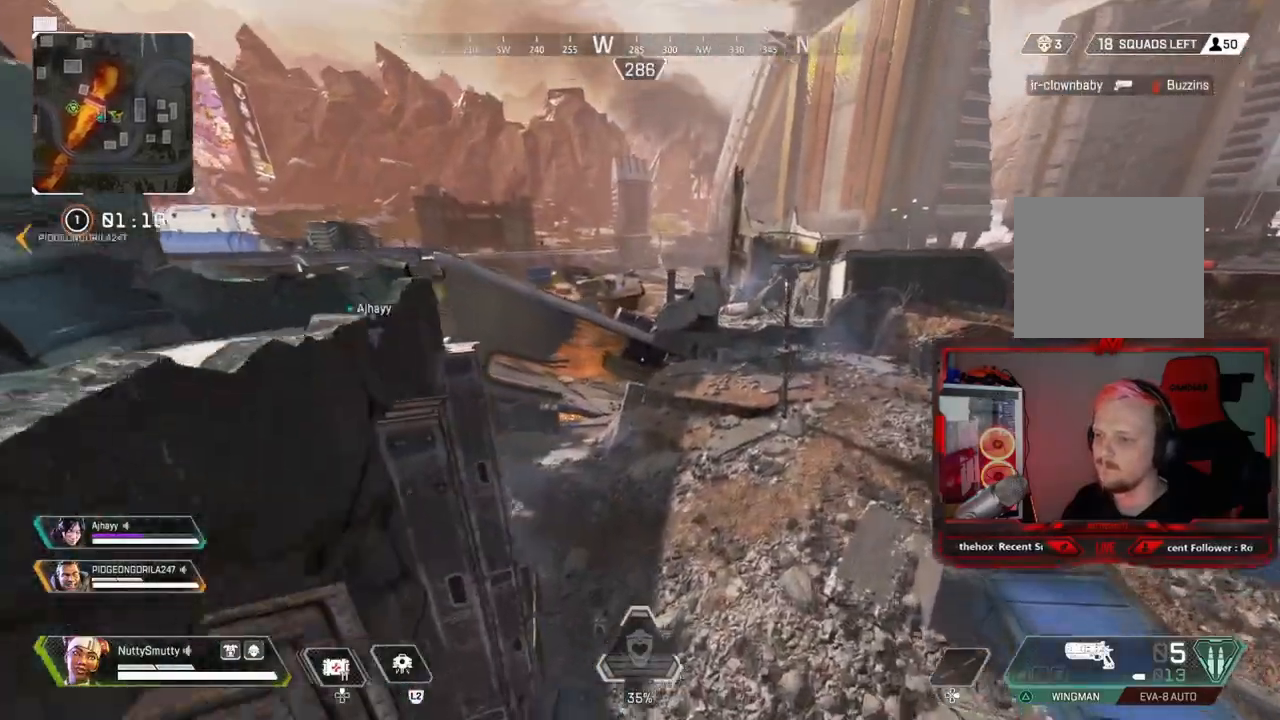
{"dt_ms": 500, "buttons": [], "left_stick": "up", "right_stick": "center", "events": [[183, "L3", "up"], [200, "R3", "down"], [350, "R3", "up"]]}
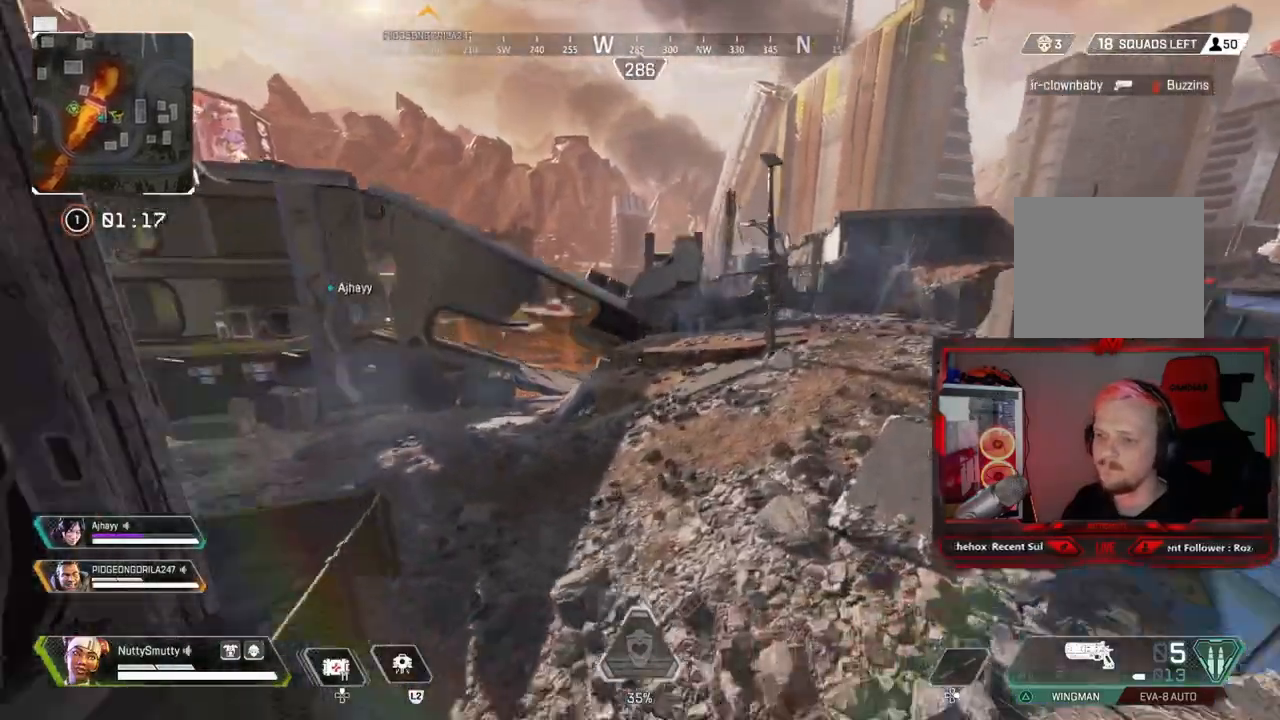
{"dt_ms": 500, "buttons": ["L3"], "left_stick": "up", "right_stick": "center", "events": [[67, "right_stick", "up"], [483, "L3", "down"], [483, "right_stick", "center"]]}
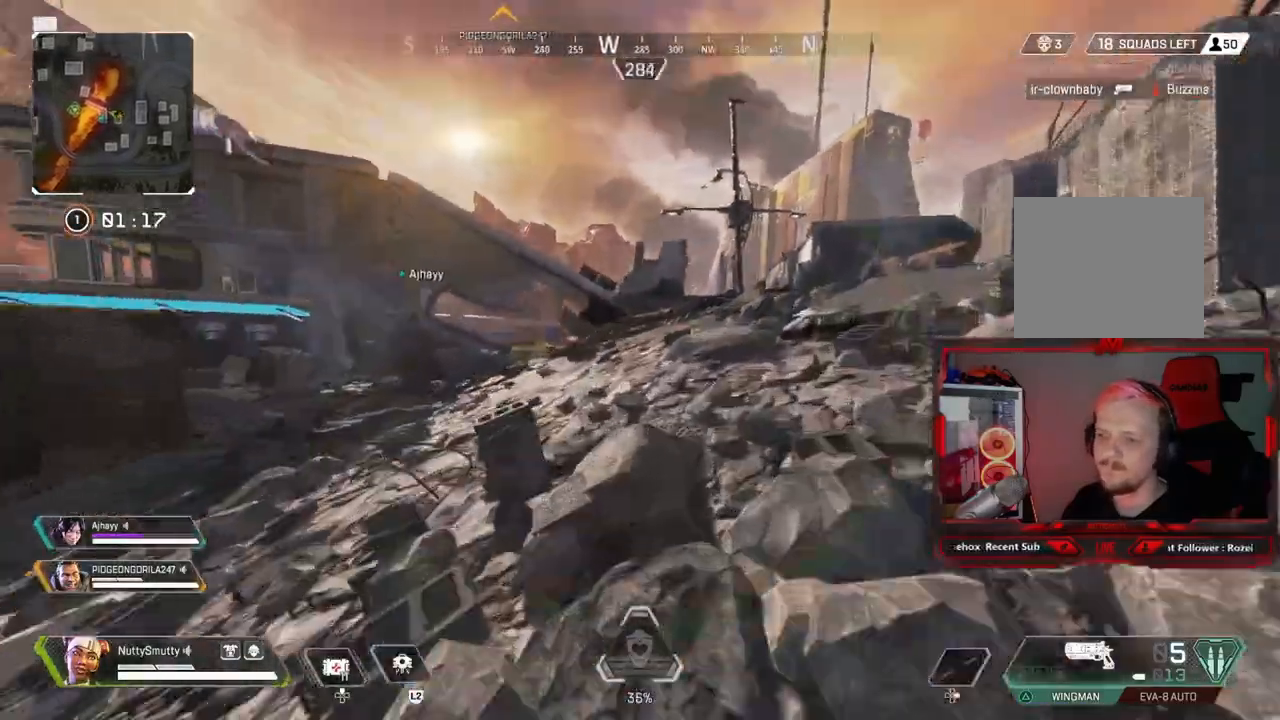
{"dt_ms": 500, "buttons": ["L3"], "left_stick": "up", "right_stick": "right", "events": [[50, "right_stick", "left"], [350, "right_stick", "center"], [400, "right_stick", "right"]]}
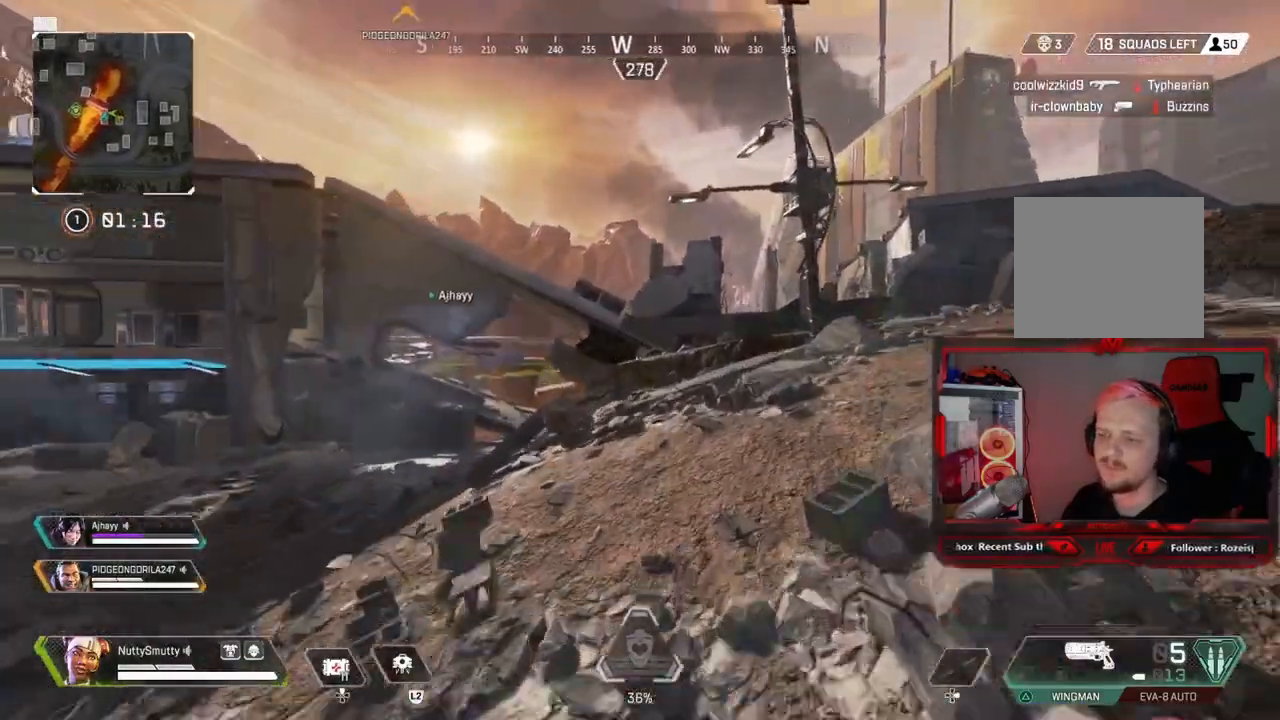
{"dt_ms": 500, "buttons": ["L3"], "left_stick": "up-right", "right_stick": "right", "events": [[17, "right_stick", "center"], [133, "L3", "up"], [217, "right_stick", "right"], [250, "L3", "down"], [250, "left_stick", "up-right"]]}
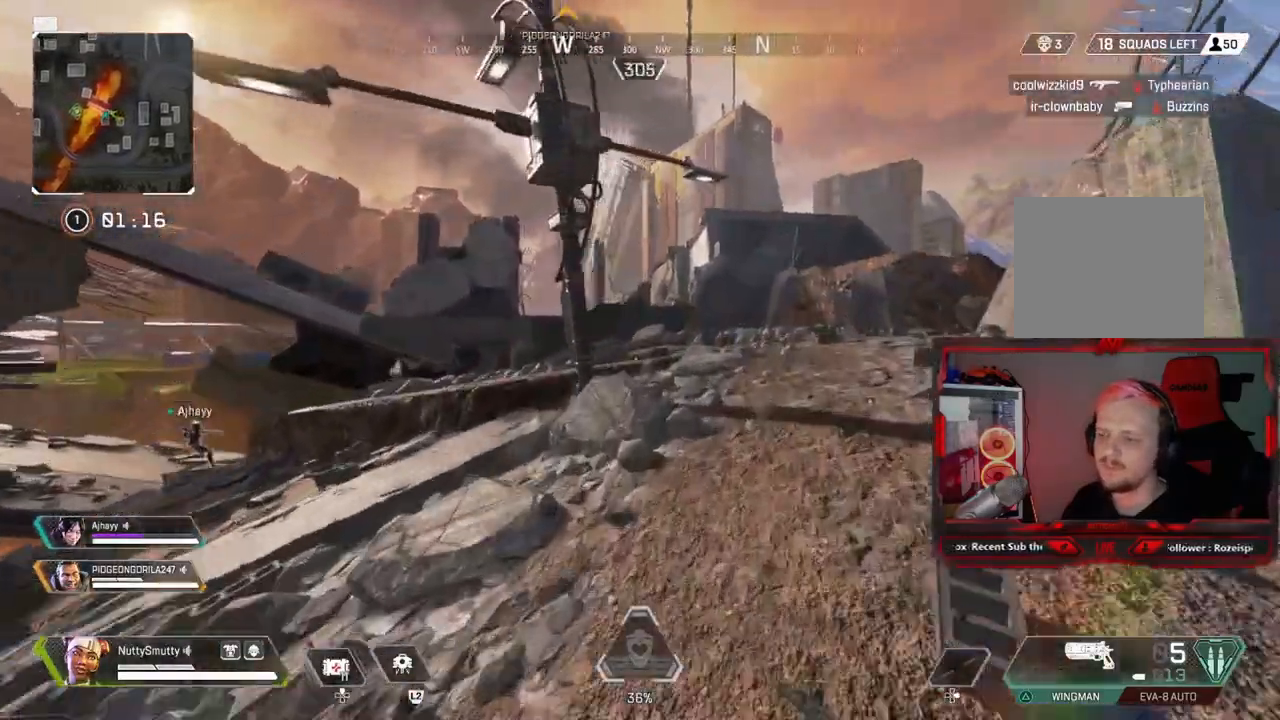
{"dt_ms": 500, "buttons": [], "left_stick": "up", "right_stick": "left", "events": [[217, "L3", "up"], [217, "left_stick", "up"], [233, "right_stick", "left"], [400, "L3", "down"], [500, "L3", "up"]]}
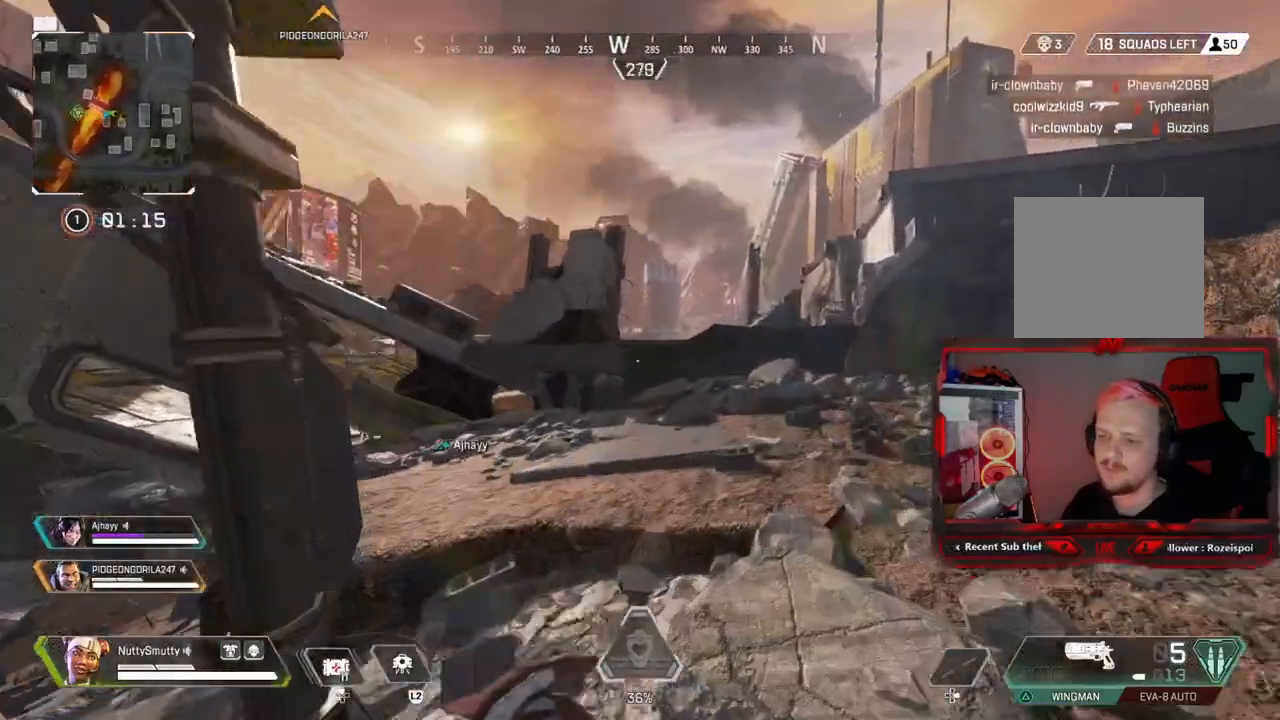
{"dt_ms": 500, "buttons": ["L3"], "left_stick": "up", "right_stick": "center", "events": [[67, "L3", "down"], [283, "right_stick", "center"], [333, "right_stick", "right"], [467, "right_stick", "center"]]}
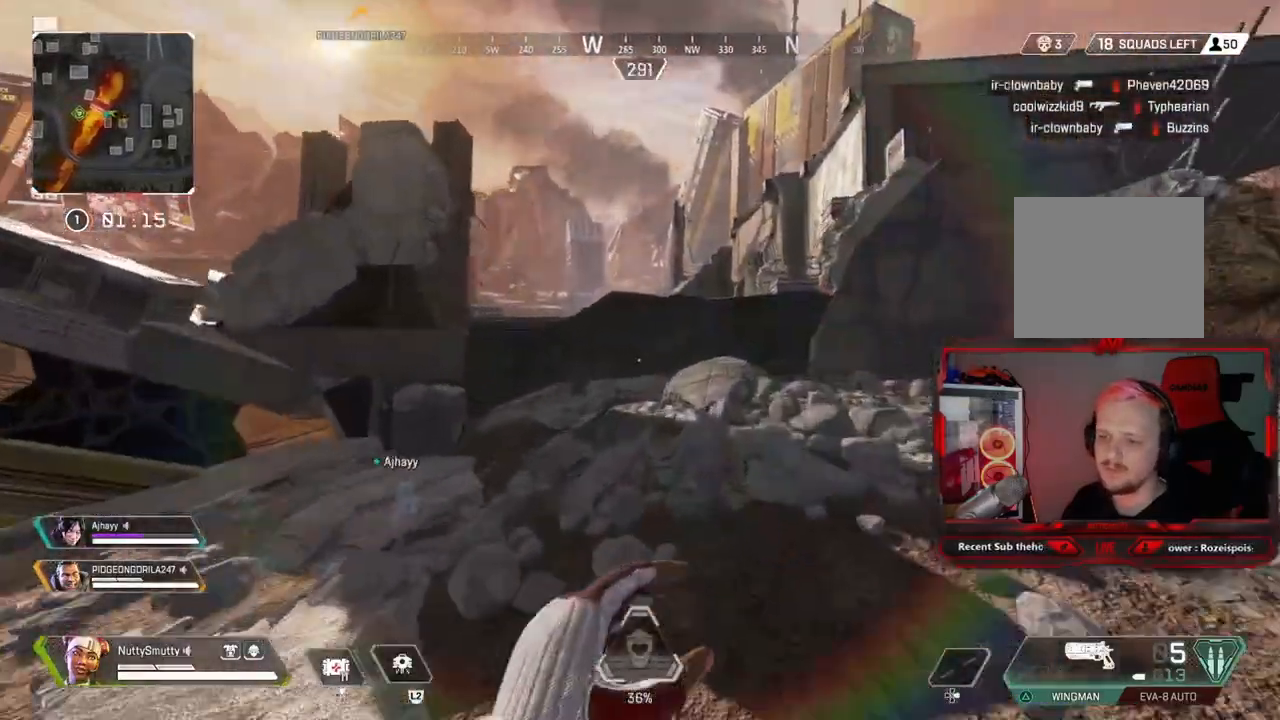
{"dt_ms": 500, "buttons": [], "left_stick": "up", "right_stick": "center", "events": [[83, "L3", "up"], [283, "CROSS", "down"], [383, "CROSS", "up"]]}
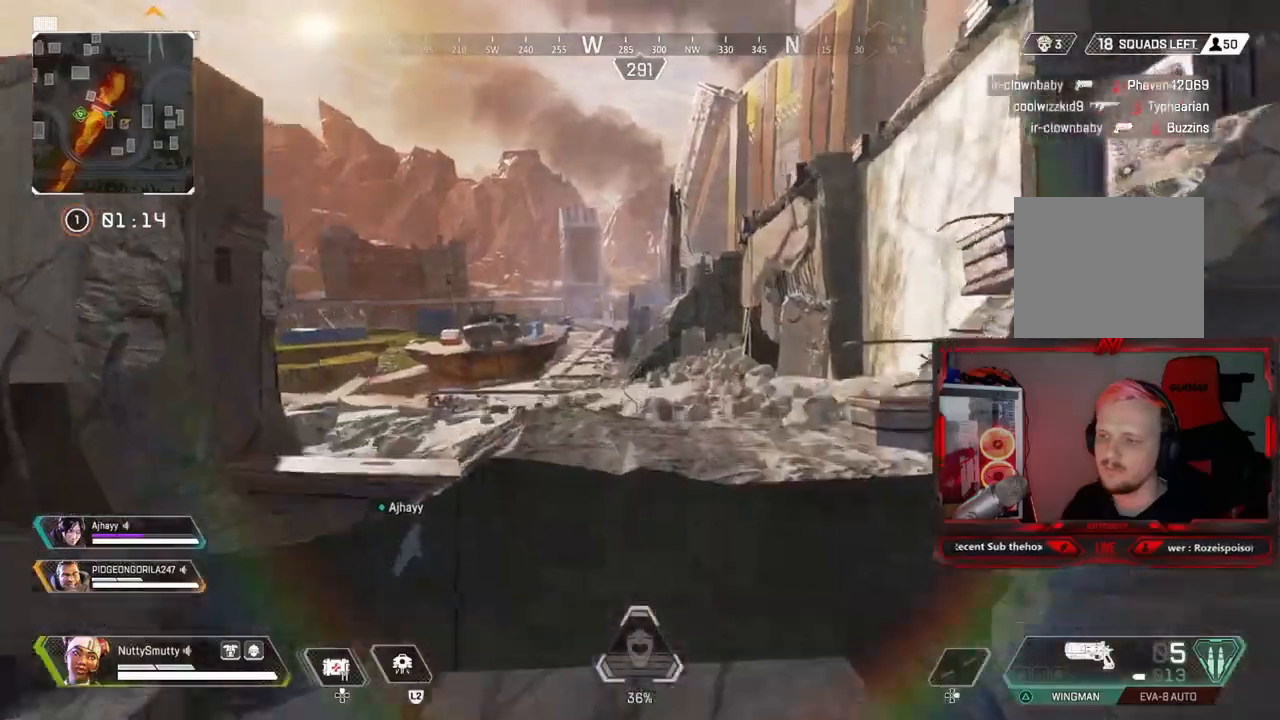
{"dt_ms": 500, "buttons": ["L3"], "left_stick": "up", "right_stick": "center", "events": [[183, "L3", "down"]]}
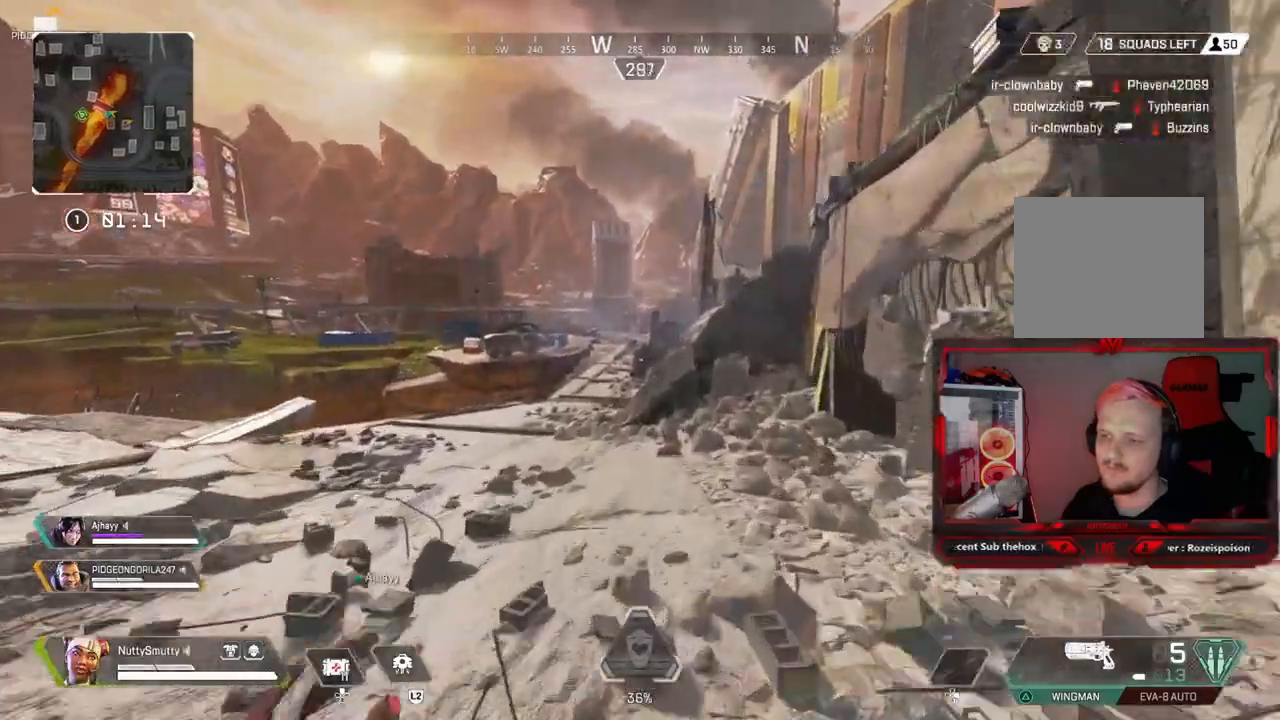
{"dt_ms": 500, "buttons": [], "left_stick": "up", "right_stick": "right", "events": [[50, "TRIANGLE", "down"], [150, "TRIANGLE", "up"], [317, "L3", "up"], [367, "R3", "down"], [500, "R3", "up"], [500, "right_stick", "right"]]}
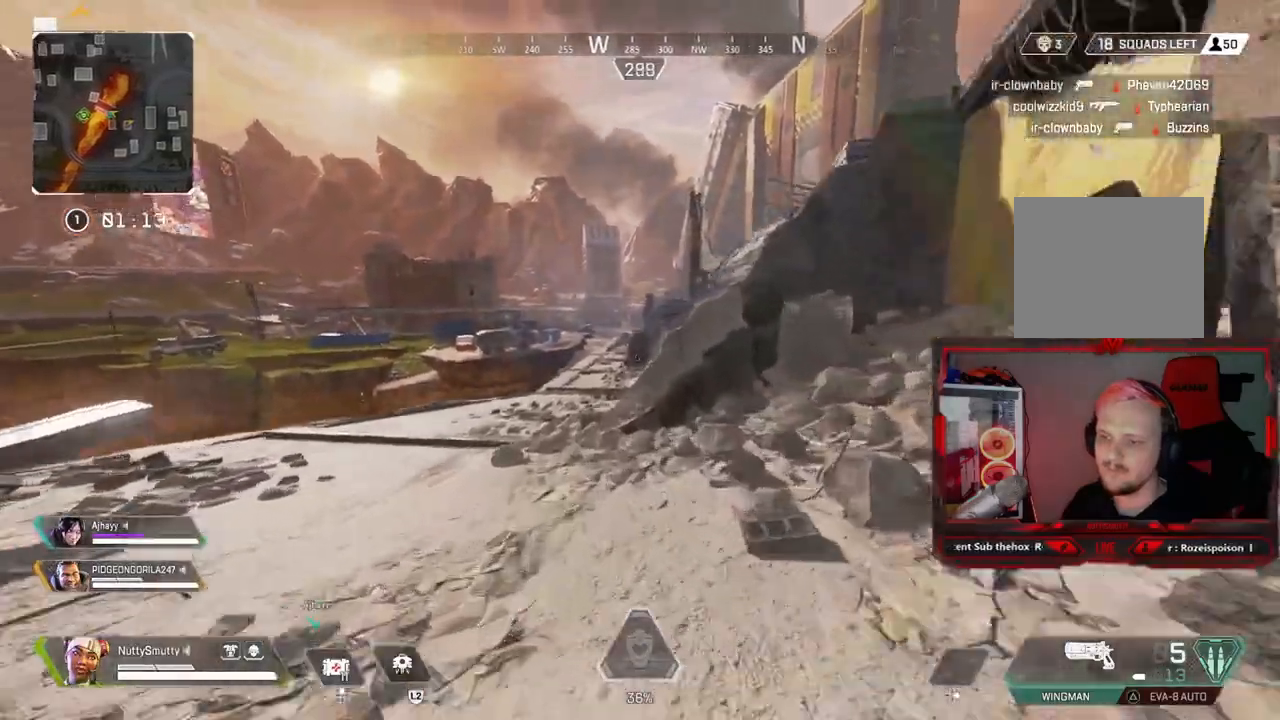
{"dt_ms": 500, "buttons": [], "left_stick": "up-right", "right_stick": "center", "events": [[83, "right_stick", "center"], [150, "CROSS", "down"], [217, "CROSS", "up"], [333, "R3", "down"], [333, "right_stick", "right"], [417, "R3", "up"], [417, "right_stick", "center"], [433, "left_stick", "up-right"]]}
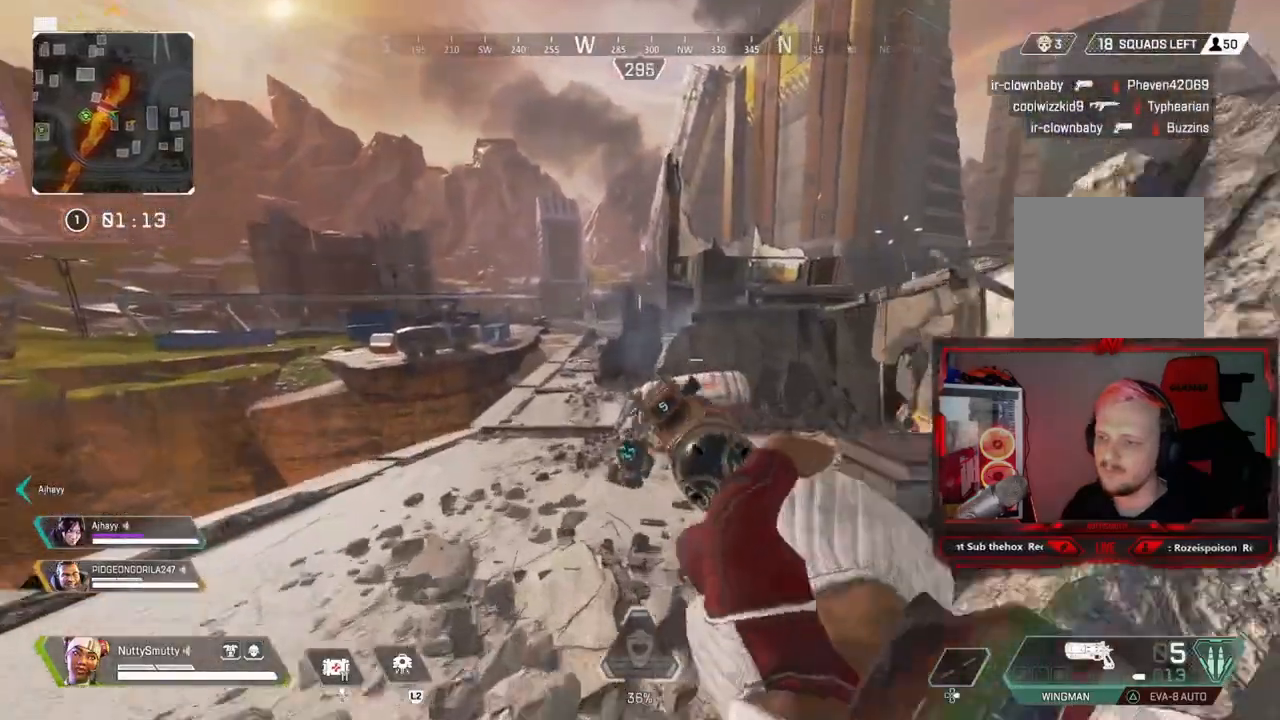
{"dt_ms": 500, "buttons": ["TRIANGLE"], "left_stick": "up-right", "right_stick": "center", "events": [[83, "TRIANGLE", "down"], [100, "left_stick", "right"], [333, "TRIANGLE", "up"], [433, "left_stick", "up-right"], [483, "TRIANGLE", "down"]]}
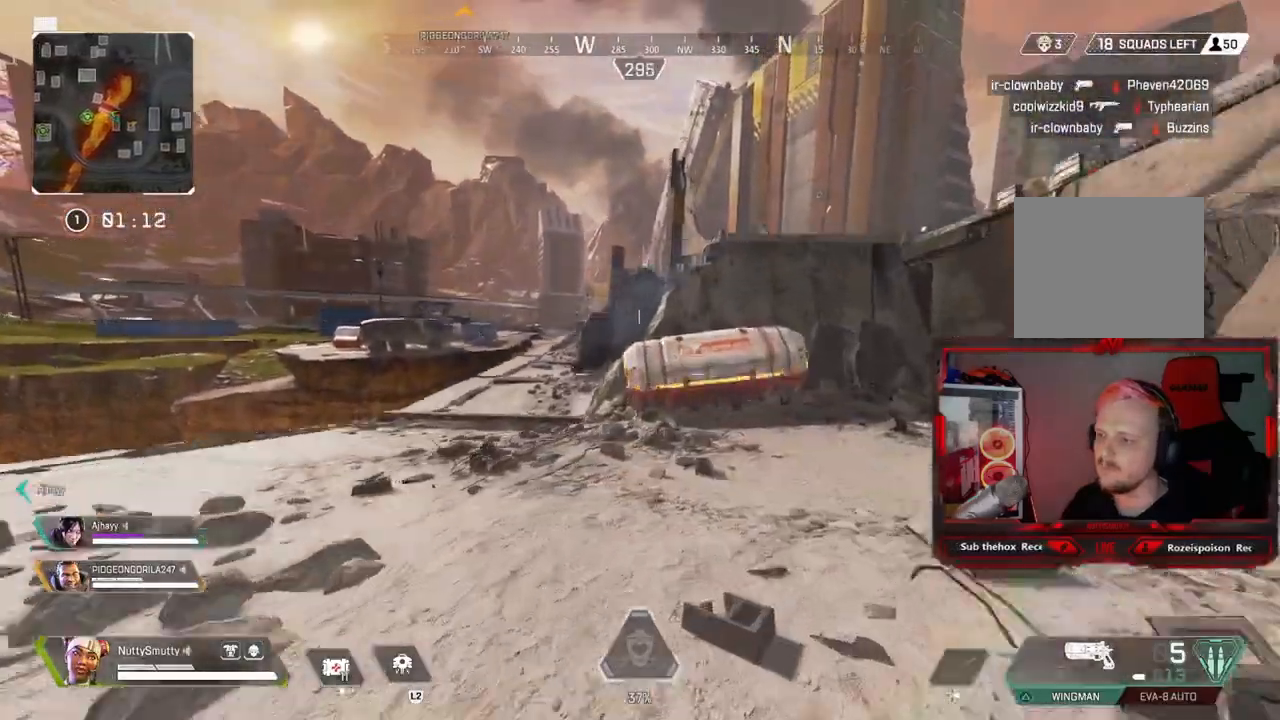
{"dt_ms": 1000, "buttons": ["TRIANGLE"], "left_stick": "down-right", "right_stick": "center"}
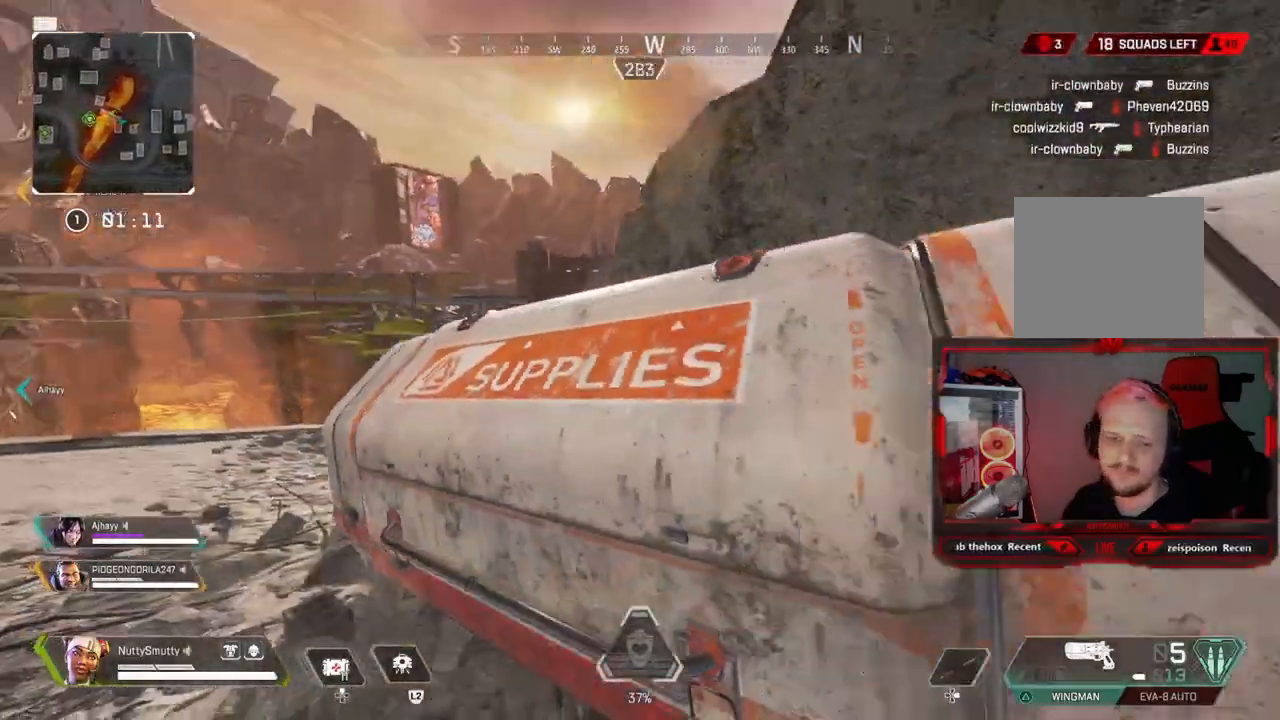
{"dt_ms": 500, "buttons": [], "left_stick": "left", "right_stick": "right", "events": [[50, "TRIANGLE", "up"], [200, "left_stick", "down-left"], [200, "right_stick", "right"], [383, "left_stick", "left"]]}
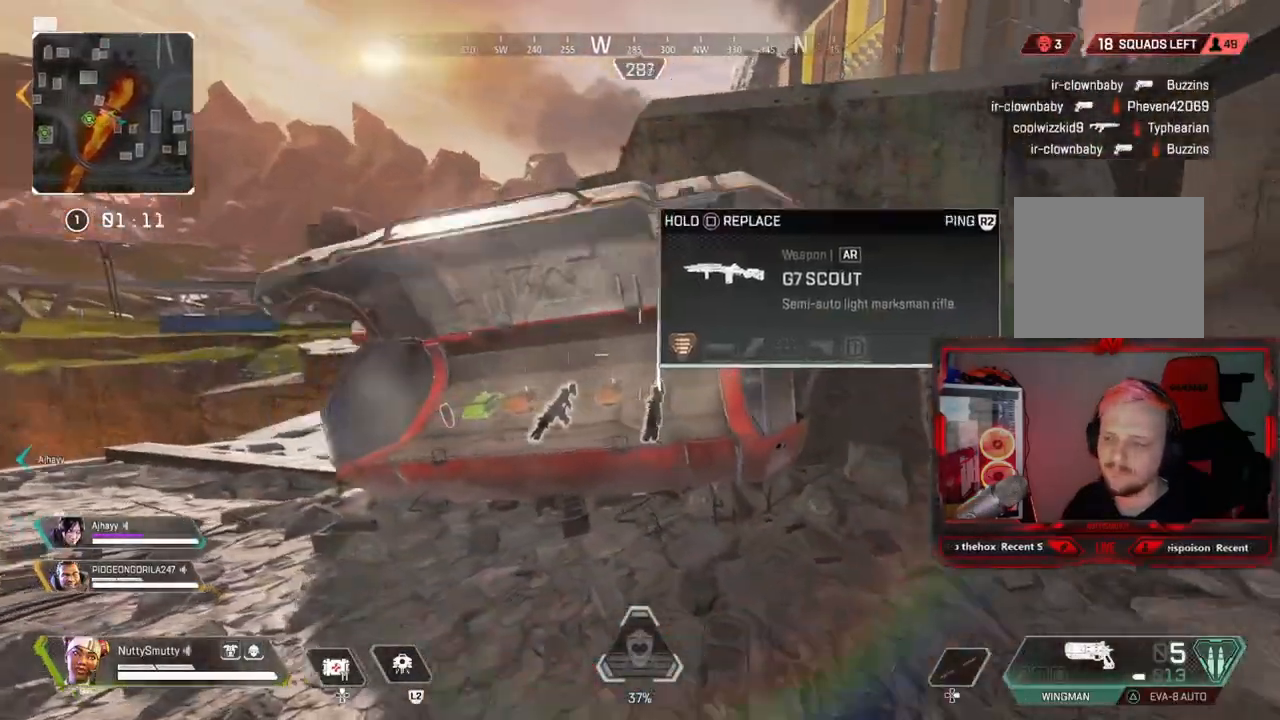
{"dt_ms": 500, "buttons": [], "left_stick": "center", "right_stick": "center", "events": [[133, "left_stick", "up-left"], [233, "left_stick", "center"], [233, "right_stick", "center"]]}
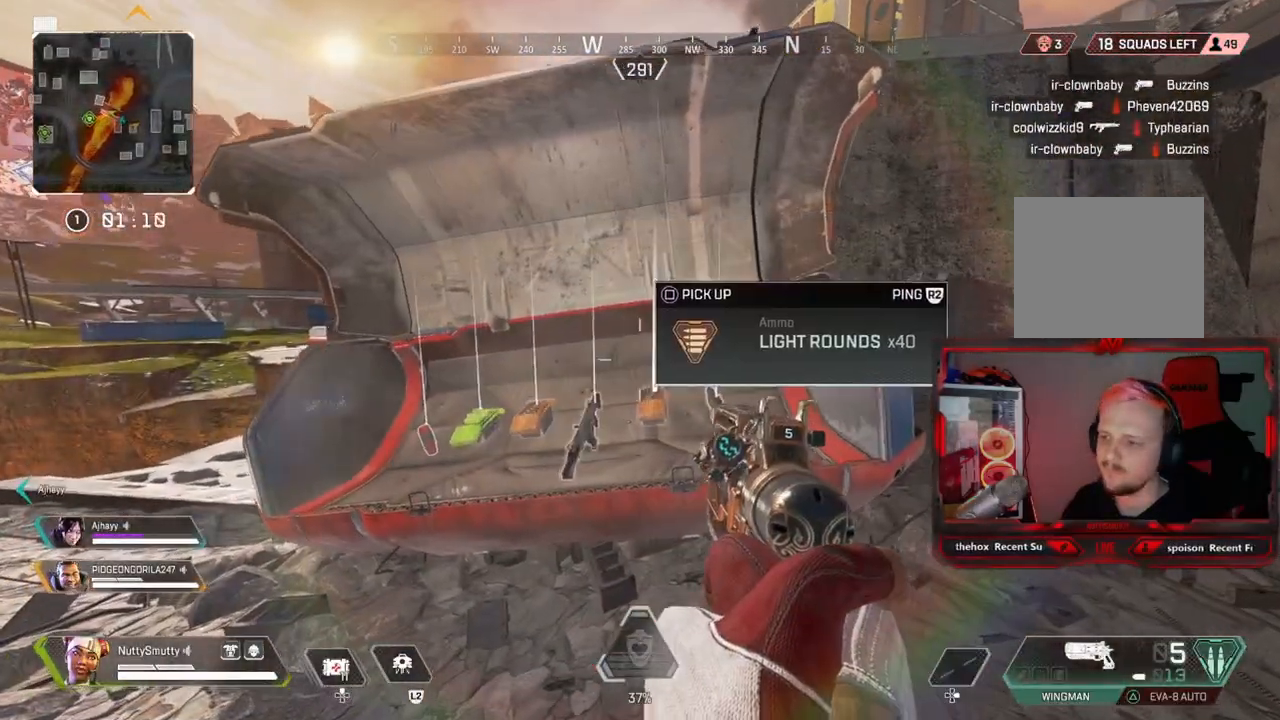
{"dt_ms": 500, "buttons": [], "left_stick": "right", "right_stick": "center", "events": [[33, "left_stick", "left"], [167, "left_stick", "center"], [450, "left_stick", "right"]]}
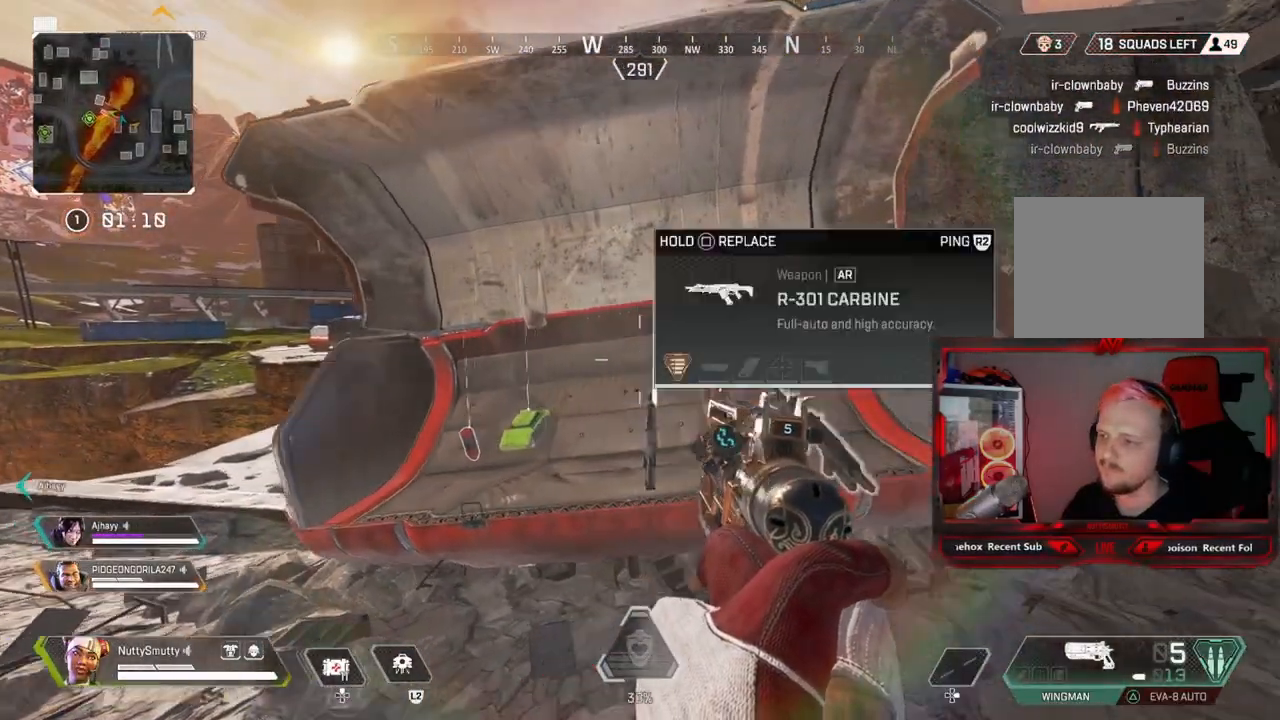
{"dt_ms": 500, "buttons": [], "left_stick": "left", "right_stick": "center", "events": [[167, "SQUARE", "down"], [167, "left_stick", "center"], [233, "SQUARE", "up"], [267, "left_stick", "left"], [383, "TRIANGLE", "down"], [467, "TRIANGLE", "up"]]}
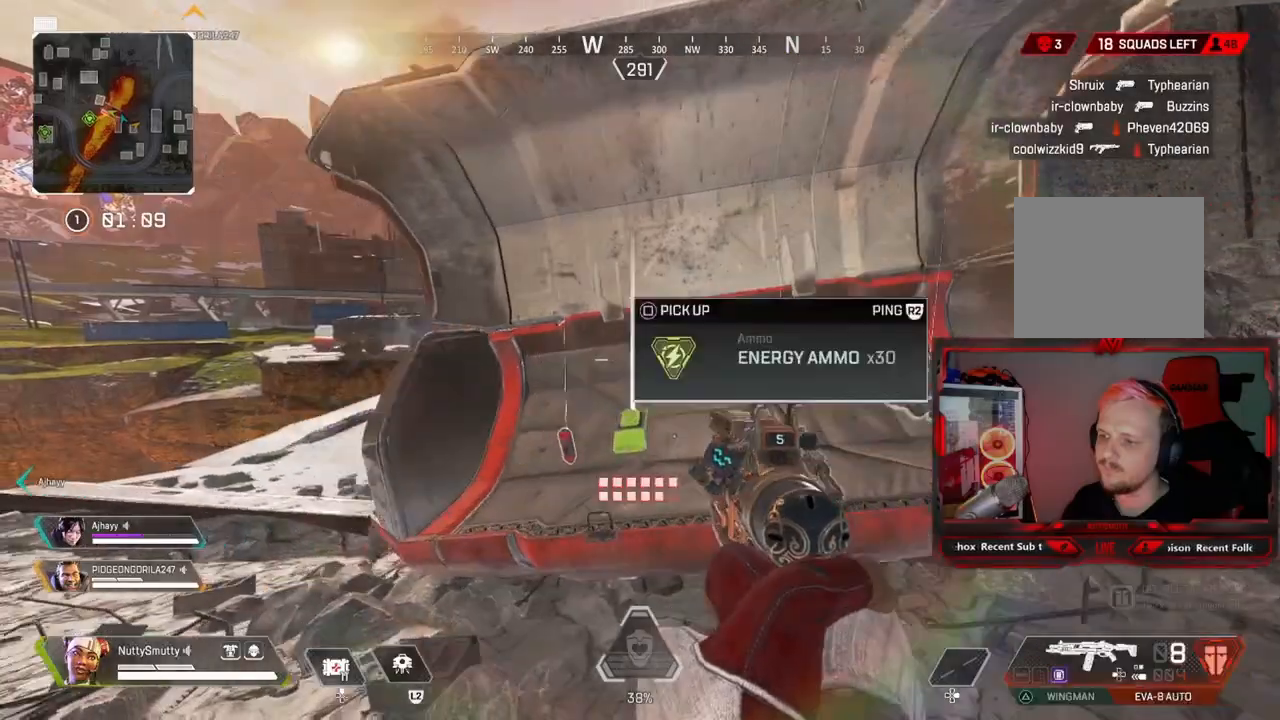
{"dt_ms": 500, "buttons": ["L3"], "left_stick": "up-left", "right_stick": "center", "events": [[183, "SQUARE", "down"], [183, "left_stick", "center"], [317, "SQUARE", "up"], [317, "left_stick", "up-left"], [417, "L3", "down"], [417, "right_stick", "left"], [483, "right_stick", "center"]]}
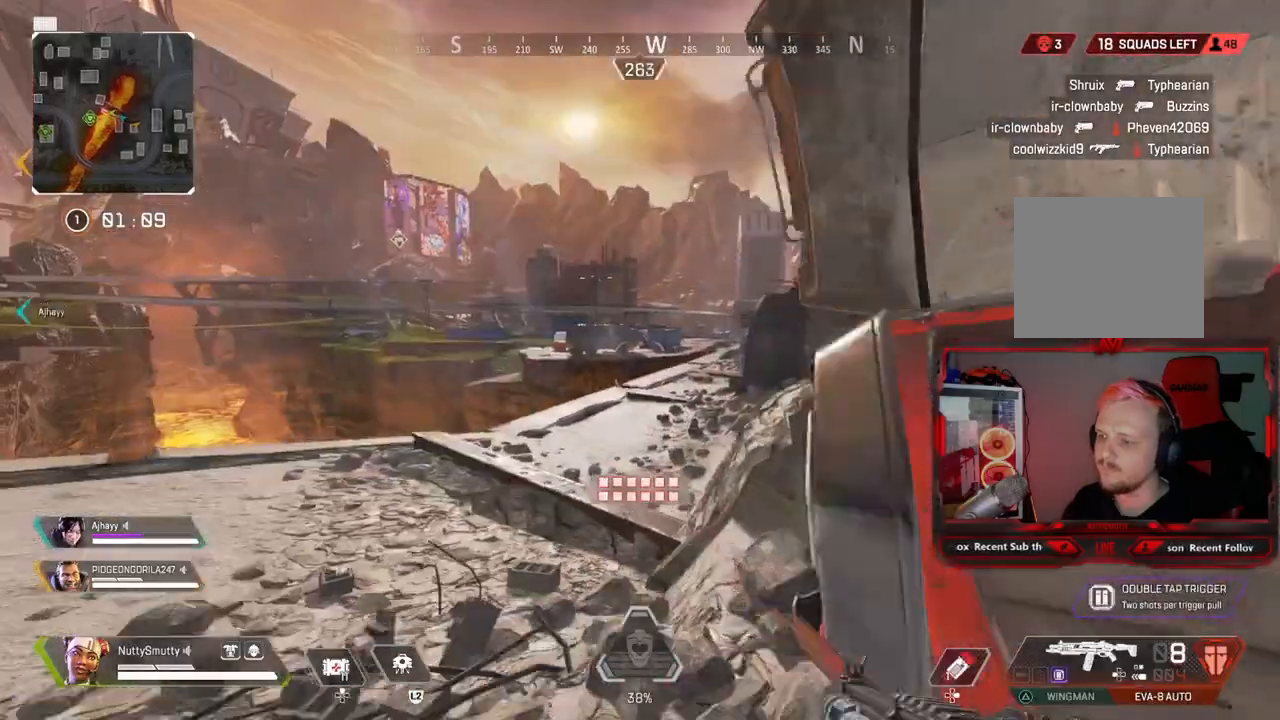
{"dt_ms": 500, "buttons": [], "left_stick": "up-left", "right_stick": "center", "events": [[67, "TRIANGLE", "down"], [133, "TRIANGLE", "up"], [250, "right_stick", "right"], [467, "L3", "up"], [467, "right_stick", "center"]]}